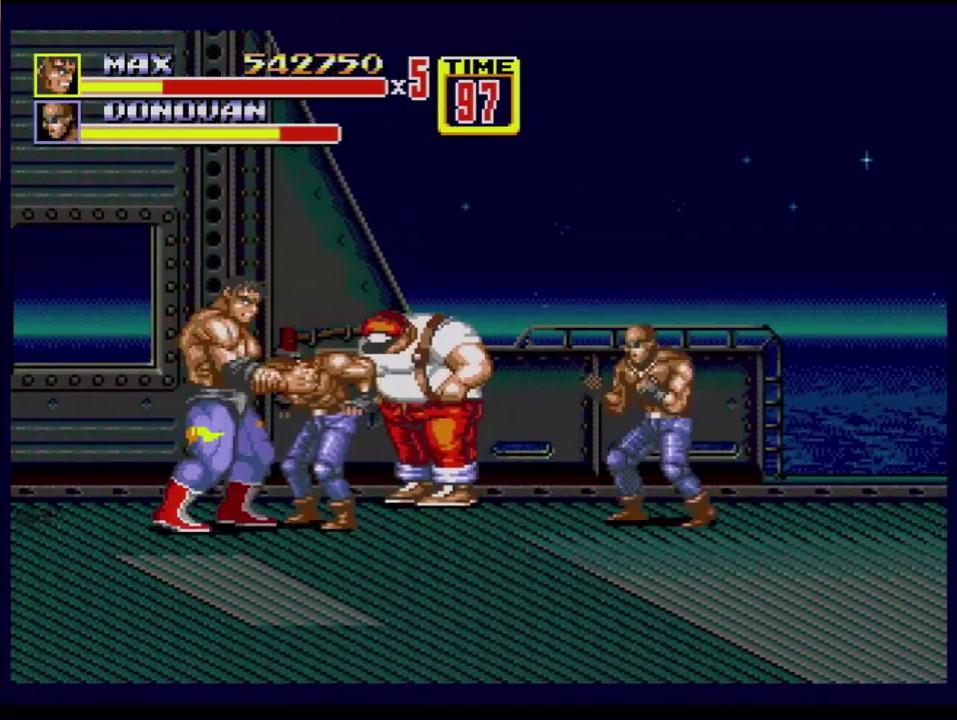
Gameplay with a controller (Xbox layout); each line is a JSON object with the inputs held at the frame after it. "events" lists button and stick changes between this image and that frame as [ms after this image, input, new state], when the widget could be followed in between. Not read: L1 L2 L3 R1 R2 R3.
{"buttons": [], "events": [[117, "C", "down"], [184, "C", "up"], [234, "B", "down"], [300, "B", "up"], [350, "B", "down"], [400, "DPAD_RIGHT", "up"], [450, "B", "up"]]}
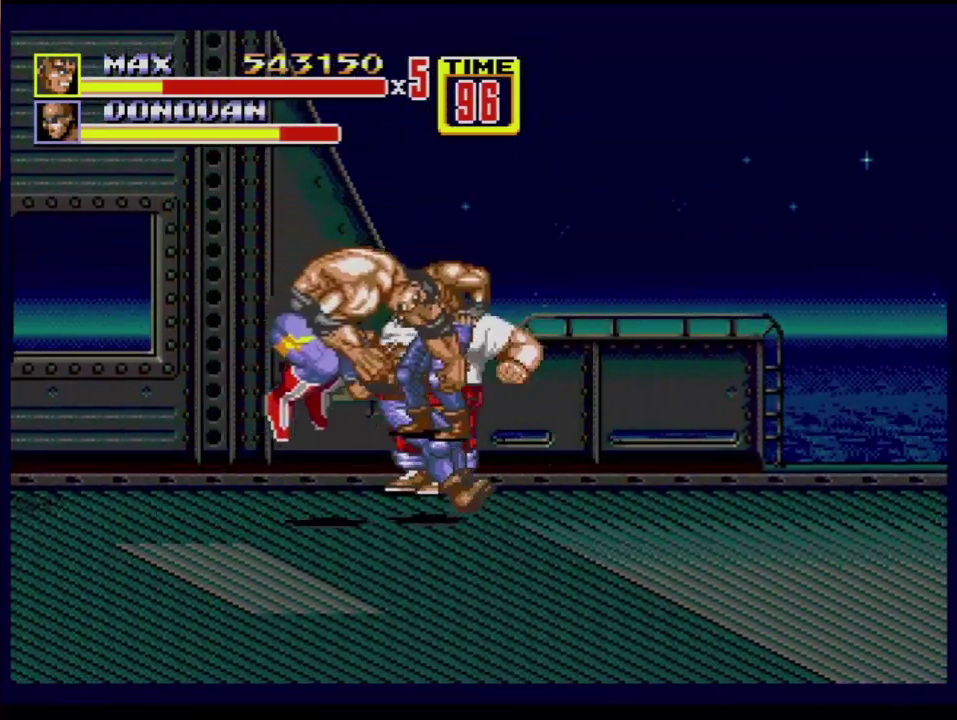
{"buttons": ["DPAD_RIGHT"], "events": [[201, "DPAD_RIGHT", "down"], [217, "DPAD_UP", "down"], [334, "B", "down"], [418, "B", "up"], [484, "DPAD_UP", "up"]]}
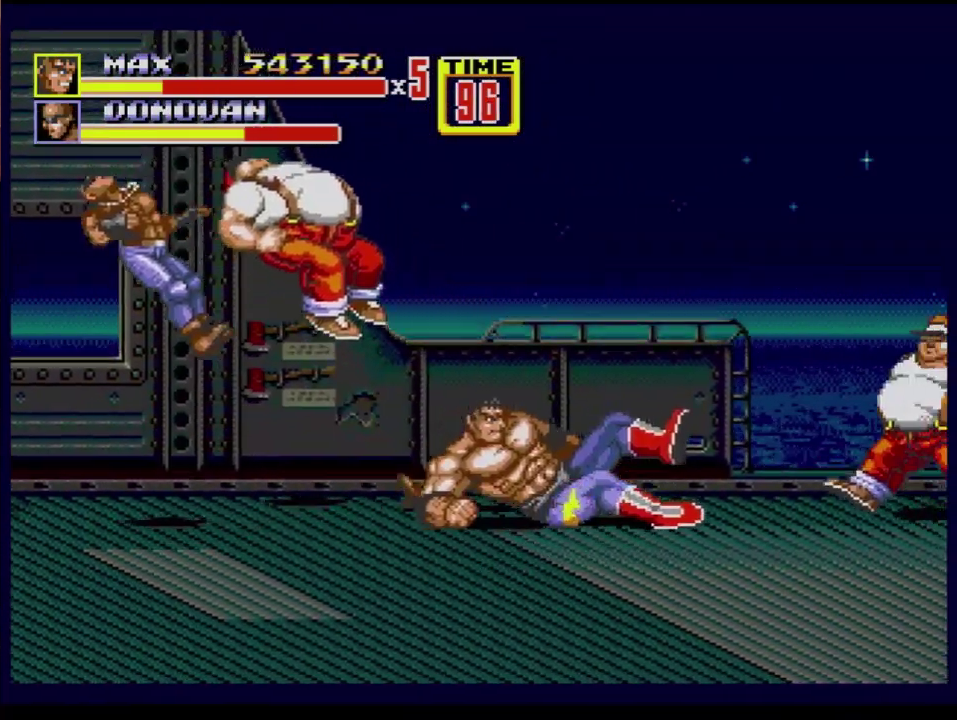
{"buttons": ["DPAD_DOWN", "DPAD_LEFT"], "events": [[50, "DPAD_RIGHT", "up"], [167, "DPAD_RIGHT", "down"], [200, "DPAD_UP", "down"], [484, "DPAD_DOWN", "down"], [484, "DPAD_LEFT", "down"], [484, "DPAD_RIGHT", "up"], [484, "DPAD_UP", "up"]]}
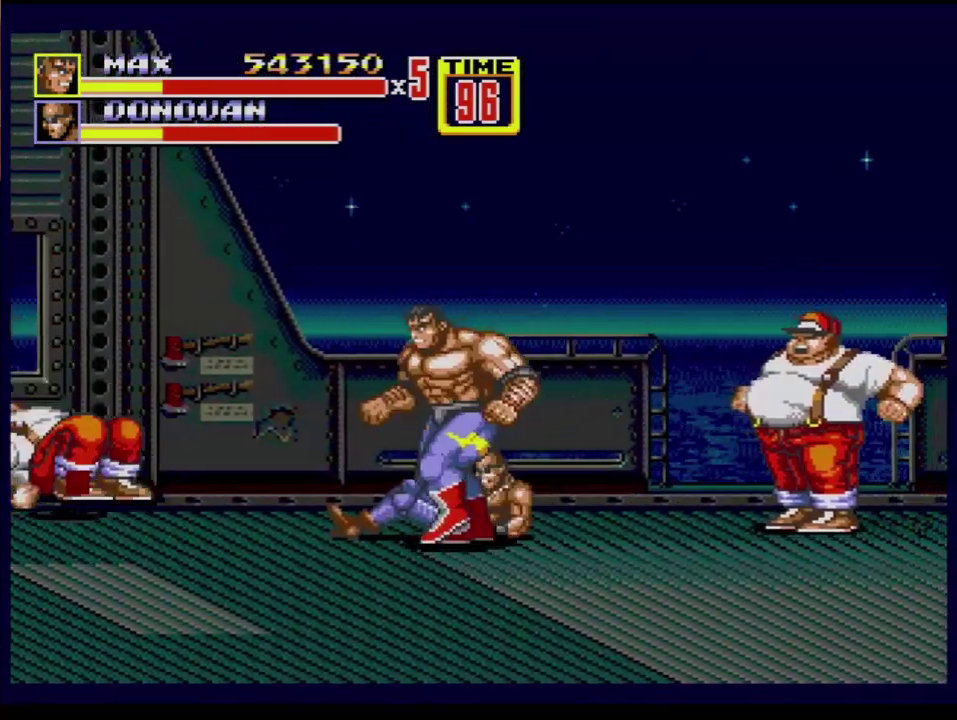
{"buttons": ["DPAD_DOWN", "DPAD_RIGHT"], "events": [[34, "DPAD_LEFT", "up"], [167, "DPAD_LEFT", "down"], [217, "DPAD_DOWN", "up"], [368, "DPAD_LEFT", "up"], [368, "DPAD_RIGHT", "down"], [401, "C", "down"], [451, "C", "up"], [468, "DPAD_DOWN", "down"]]}
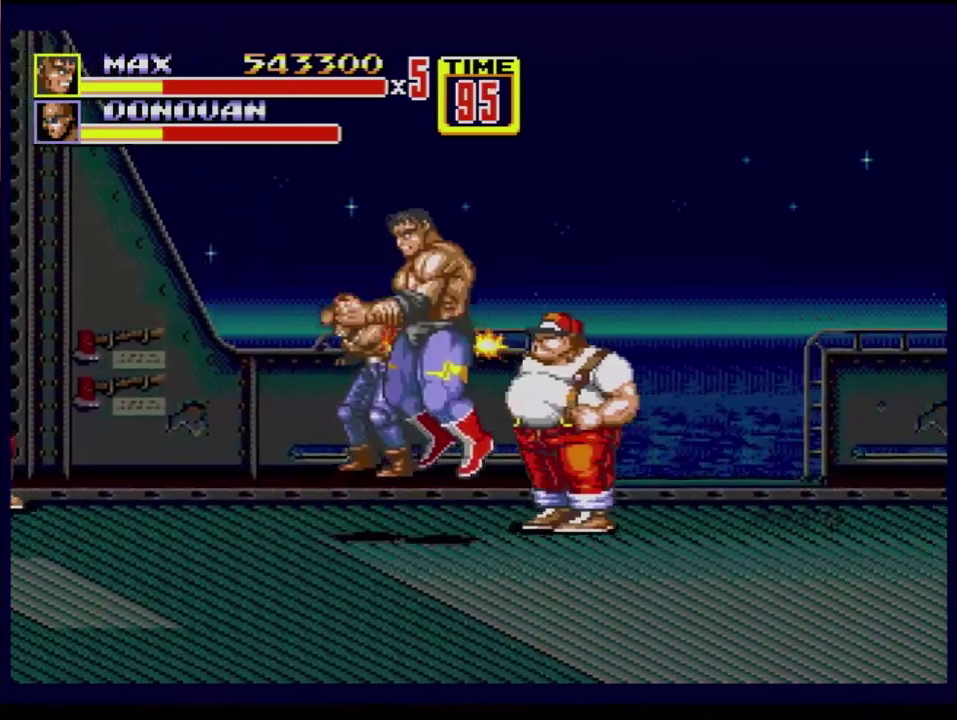
{"buttons": ["B"], "events": [[33, "DPAD_DOWN", "up"], [33, "DPAD_RIGHT", "up"], [100, "B", "down"], [150, "B", "up"], [250, "B", "down"], [300, "B", "up"], [450, "B", "down"]]}
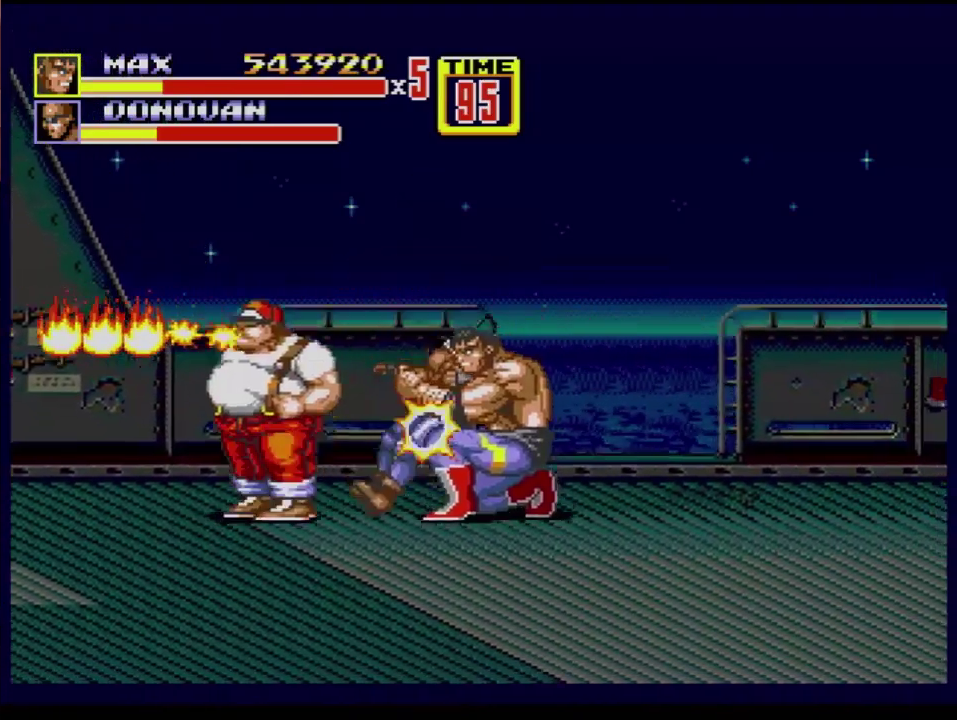
{"buttons": ["DPAD_DOWN", "DPAD_RIGHT"], "events": [[67, "B", "up"], [67, "DPAD_RIGHT", "down"], [117, "DPAD_DOWN", "down"]]}
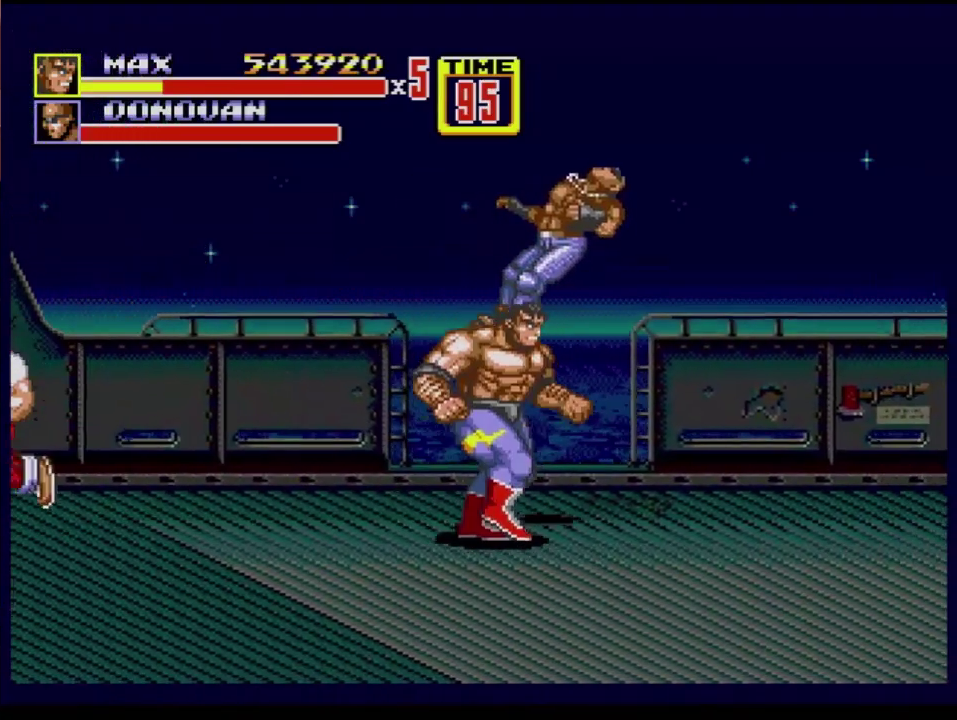
{"buttons": ["DPAD_DOWN", "DPAD_RIGHT"], "events": []}
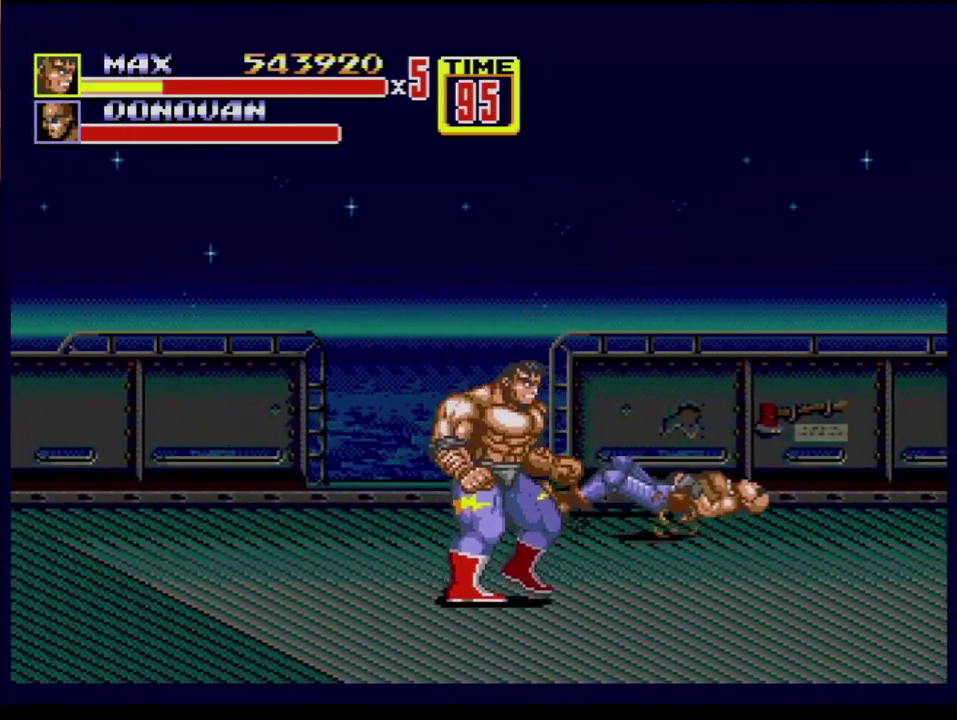
{"buttons": ["DPAD_DOWN", "DPAD_RIGHT"], "events": []}
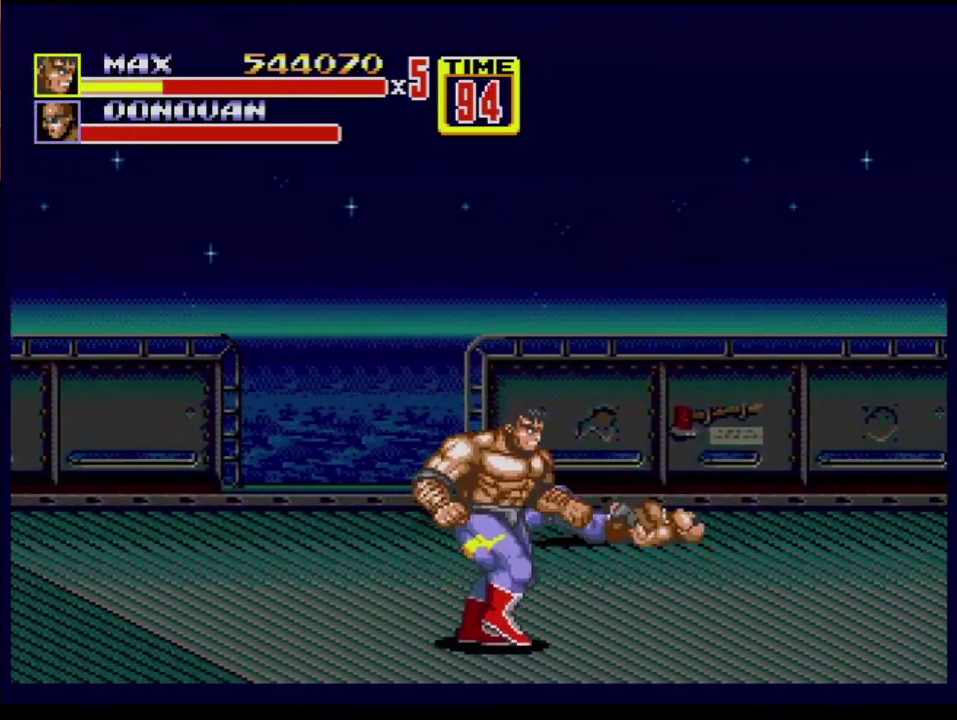
{"buttons": [], "events": [[100, "C", "down"], [350, "C", "up"], [384, "DPAD_DOWN", "up"], [384, "DPAD_RIGHT", "up"]]}
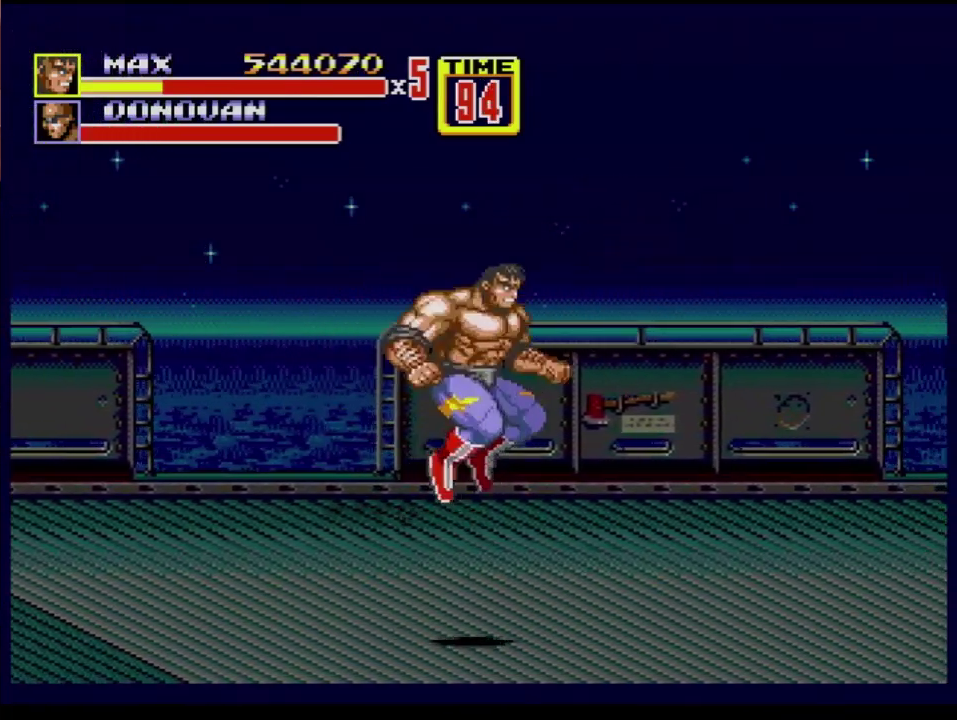
{"buttons": ["DPAD_DOWN", "DPAD_RIGHT"], "events": [[317, "DPAD_RIGHT", "down"], [418, "DPAD_DOWN", "down"]]}
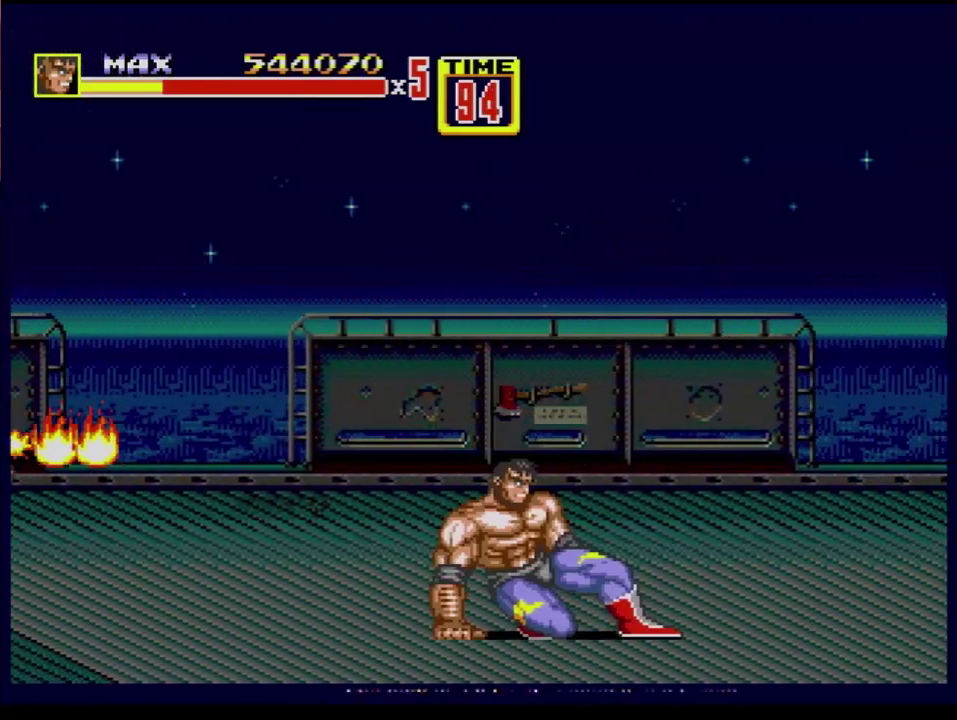
{"buttons": [], "events": [[50, "B", "down"], [100, "B", "up"], [200, "DPAD_DOWN", "up"], [234, "DPAD_RIGHT", "up"], [434, "DPAD_RIGHT", "down"], [500, "DPAD_RIGHT", "up"]]}
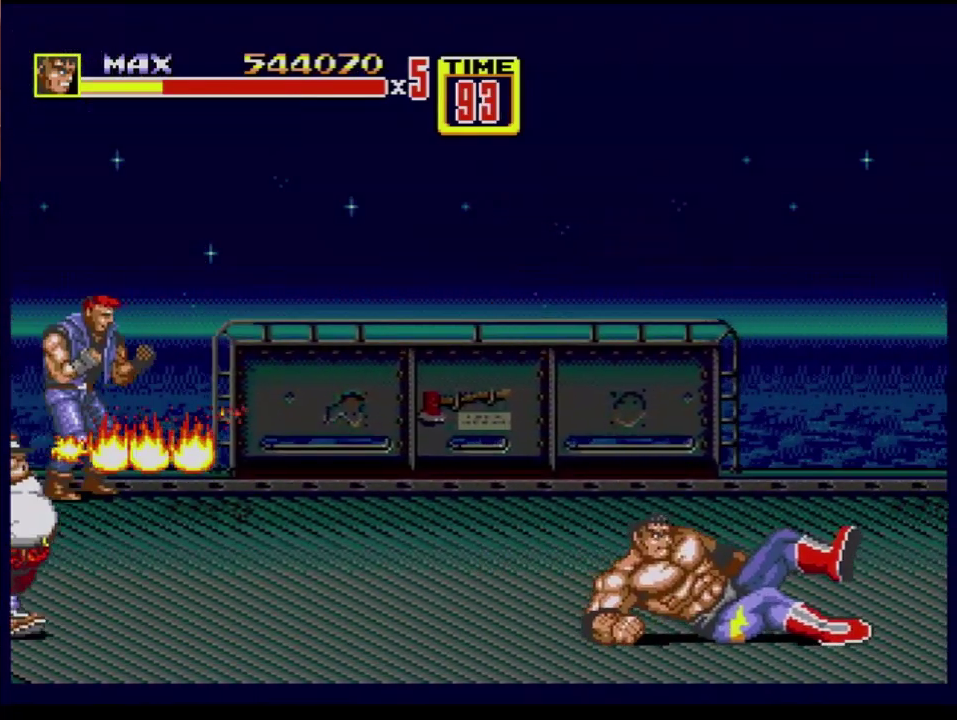
{"buttons": [], "events": [[51, "DPAD_RIGHT", "down"], [101, "DPAD_DOWN", "down"], [284, "B", "down"], [368, "B", "up"], [434, "DPAD_DOWN", "up"], [468, "DPAD_RIGHT", "up"]]}
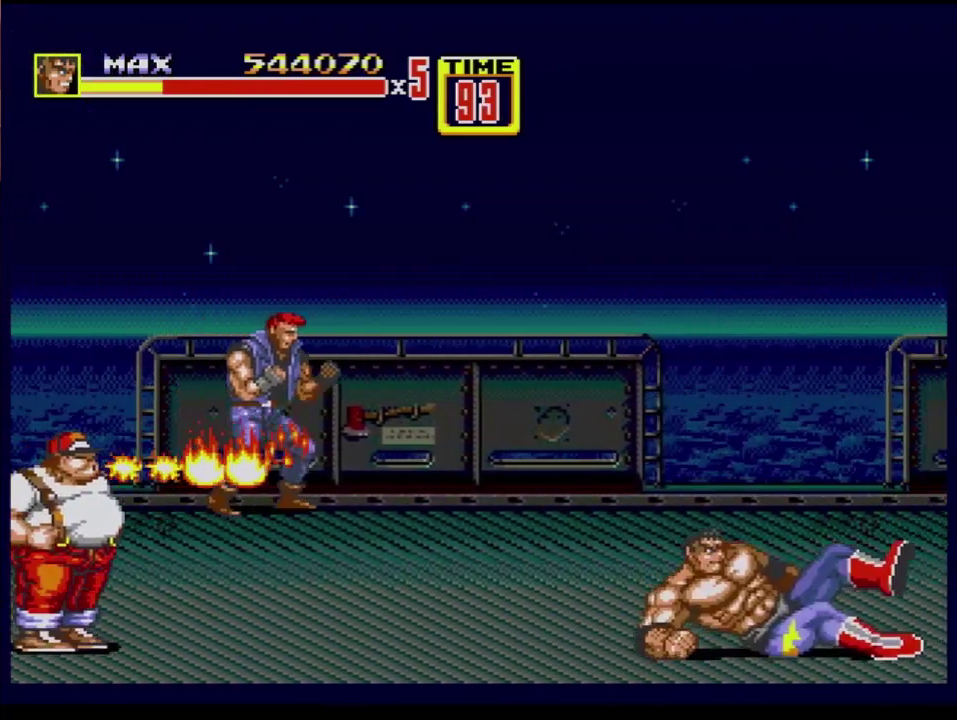
{"buttons": ["B", "DPAD_RIGHT"], "events": [[350, "DPAD_RIGHT", "down"], [367, "B", "down"], [434, "B", "up"], [500, "B", "down"]]}
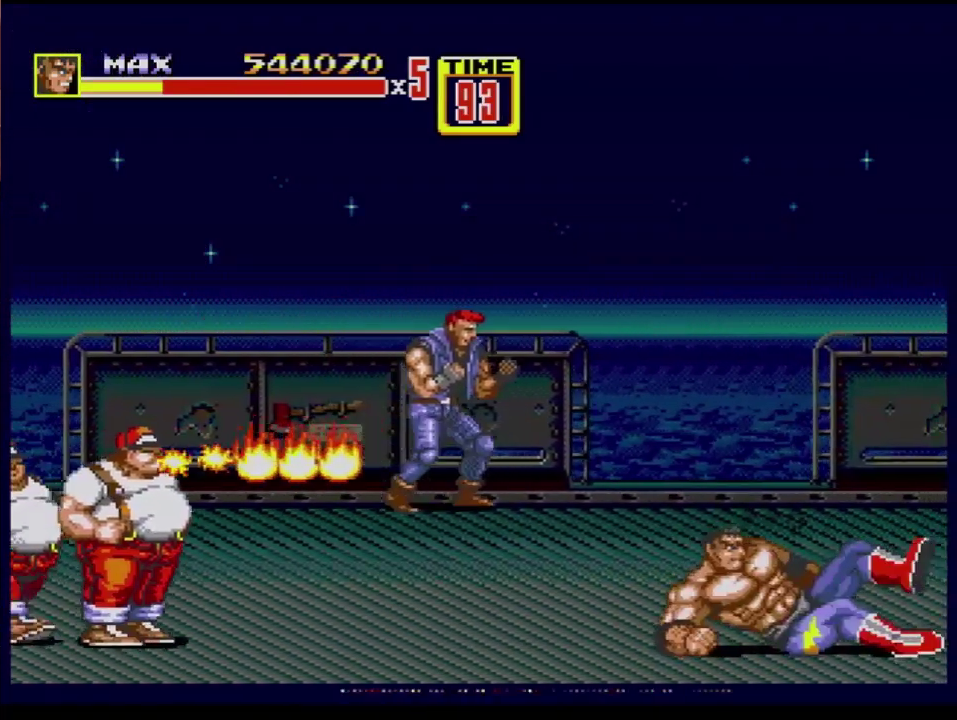
{"buttons": [], "events": [[134, "B", "up"], [134, "DPAD_RIGHT", "up"]]}
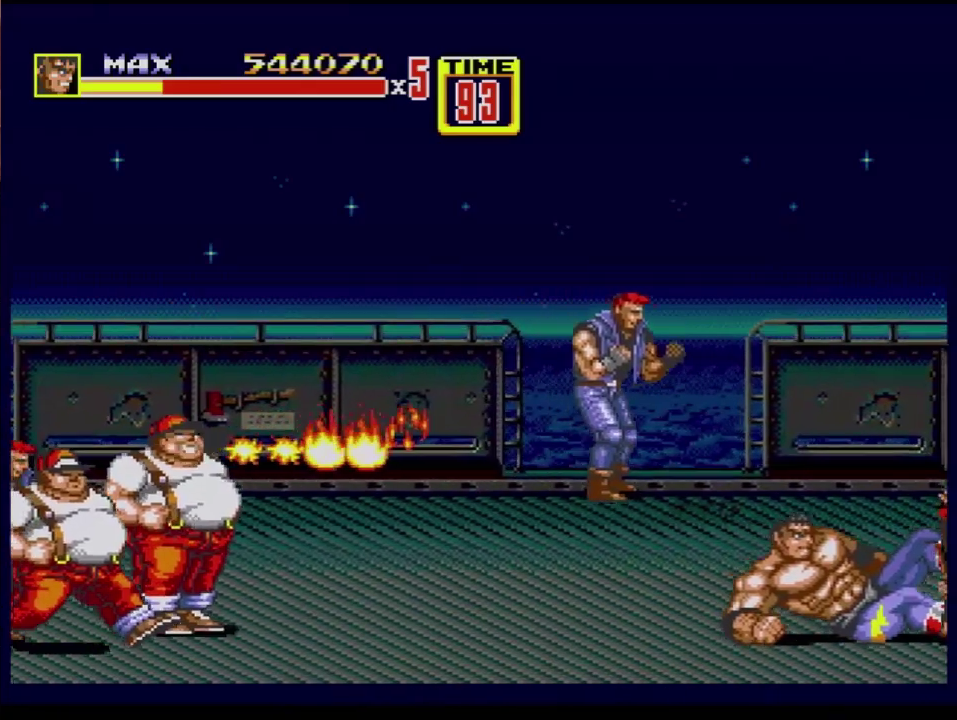
{"buttons": ["B", "DPAD_RIGHT"], "events": [[217, "DPAD_RIGHT", "down"], [301, "B", "down"]]}
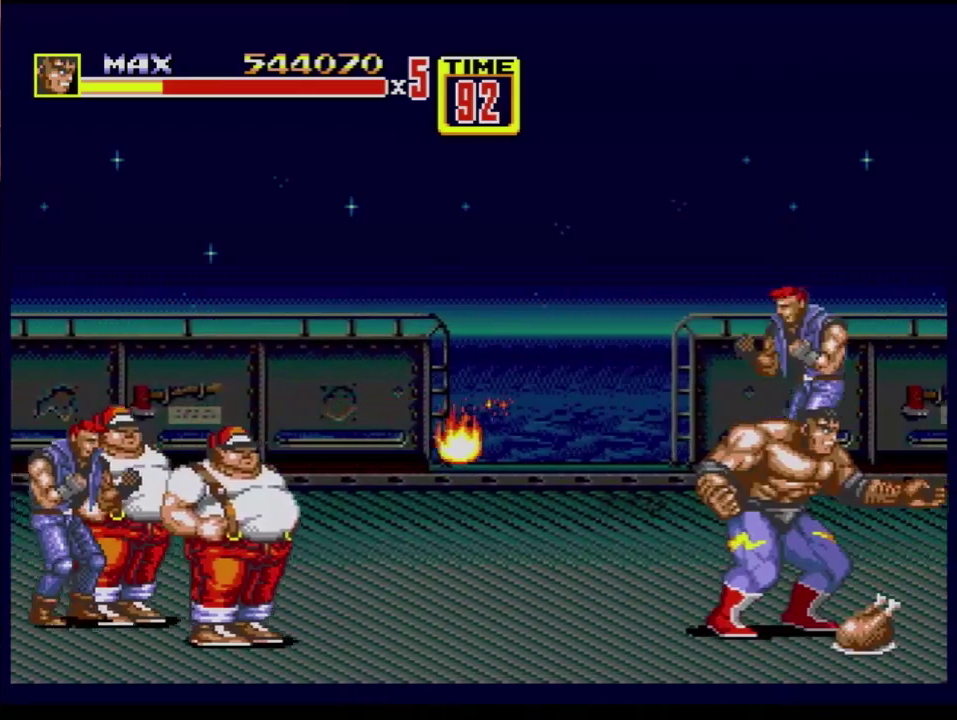
{"buttons": ["DPAD_RIGHT"], "events": [[50, "DPAD_RIGHT", "up"], [117, "B", "up"], [367, "DPAD_RIGHT", "down"]]}
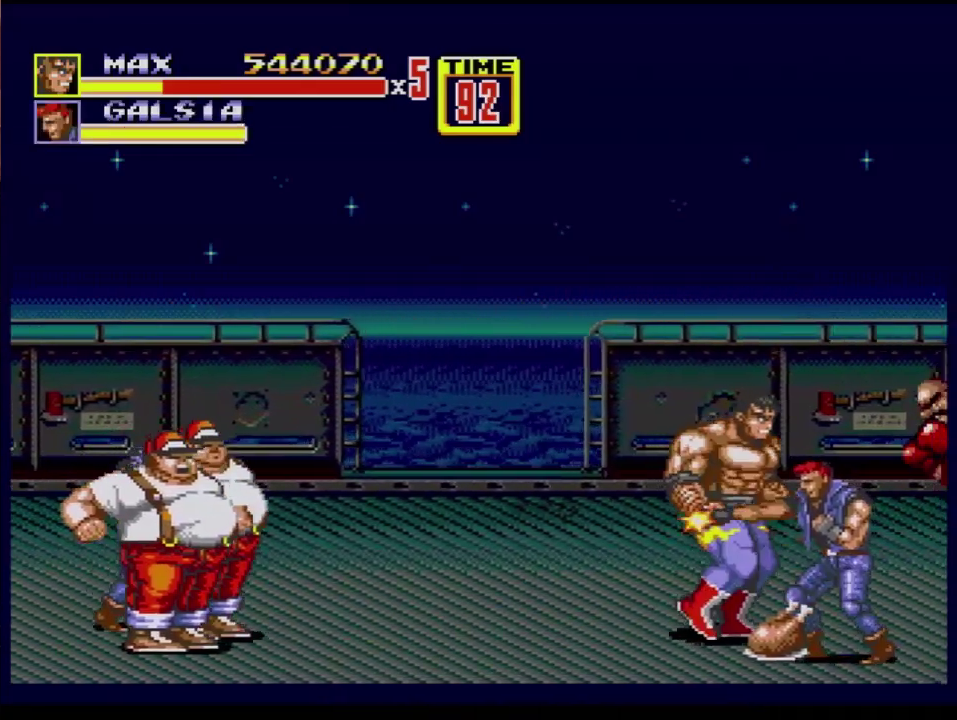
{"buttons": ["A"], "events": [[67, "B", "down"], [67, "DPAD_RIGHT", "up"], [117, "B", "up"], [367, "A", "down"]]}
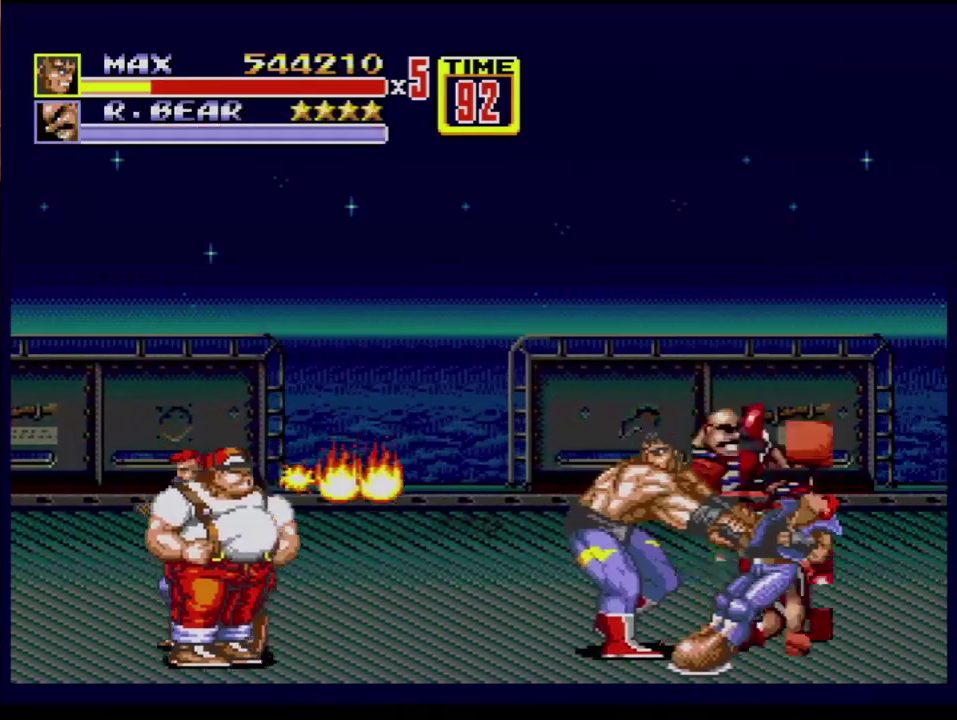
{"buttons": ["DPAD_RIGHT"], "events": [[50, "A", "up"], [417, "DPAD_RIGHT", "down"]]}
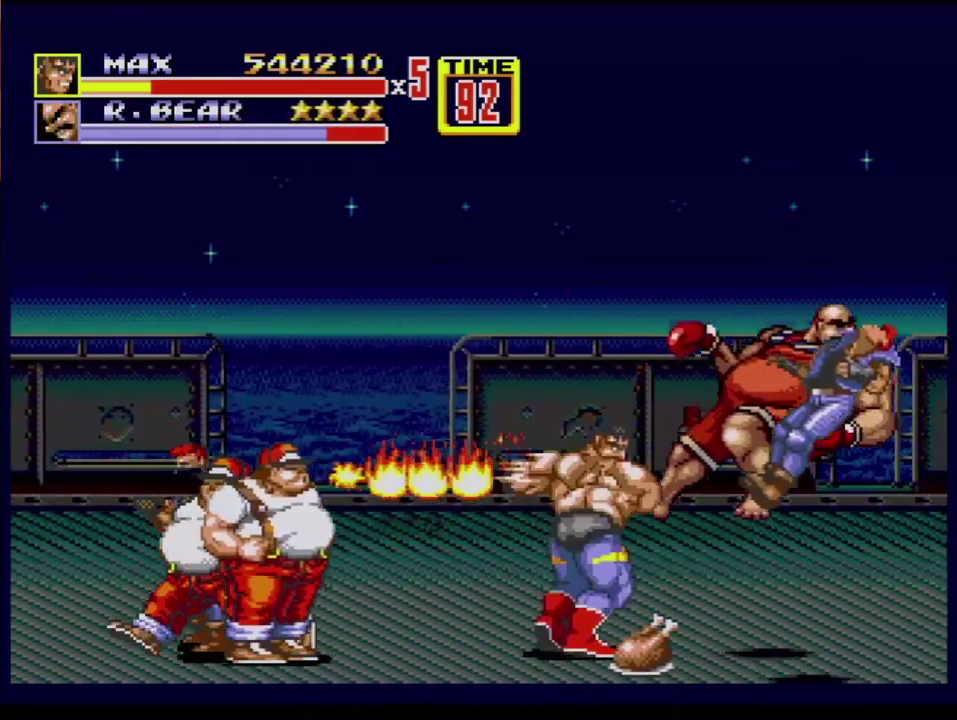
{"buttons": ["B", "DPAD_RIGHT"], "events": [[467, "B", "down"]]}
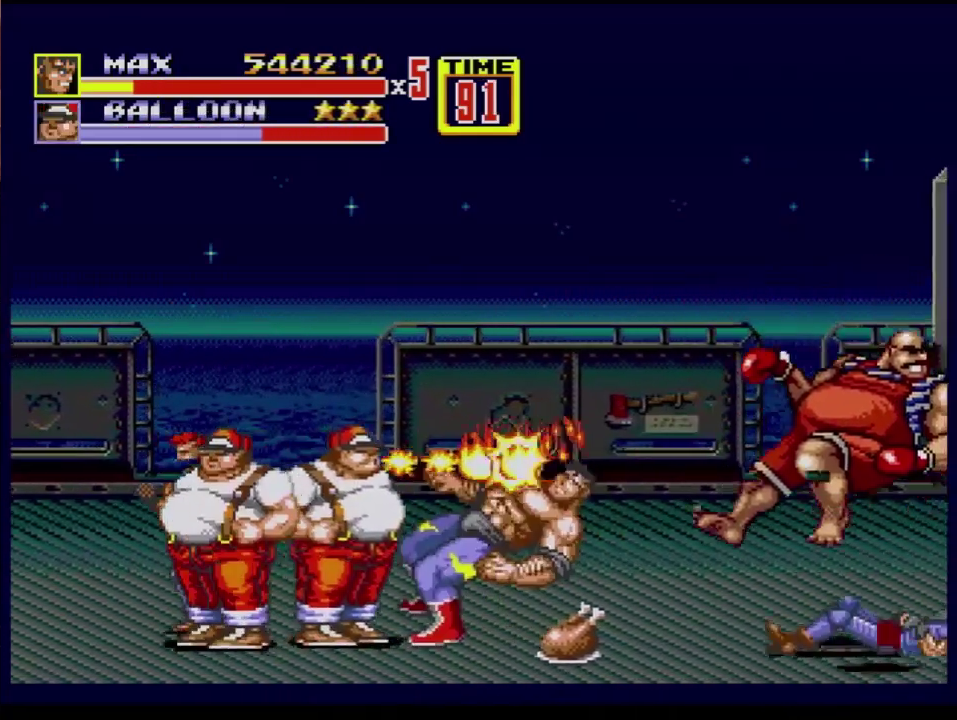
{"buttons": [], "events": [[16, "B", "up"], [83, "B", "down"], [250, "B", "up"], [300, "DPAD_RIGHT", "up"]]}
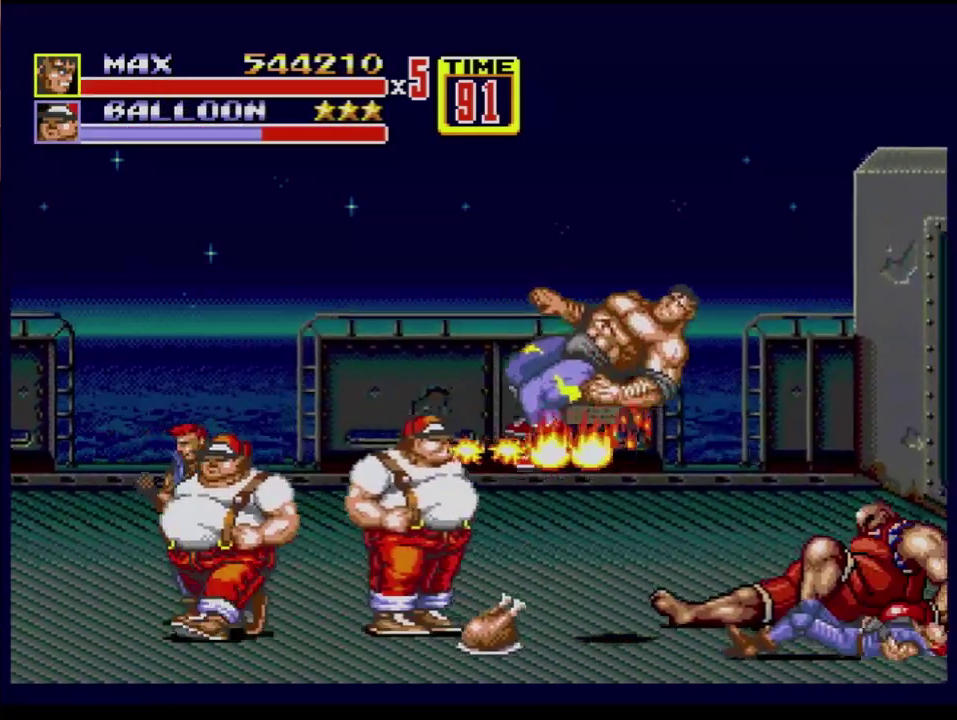
{"buttons": [], "events": []}
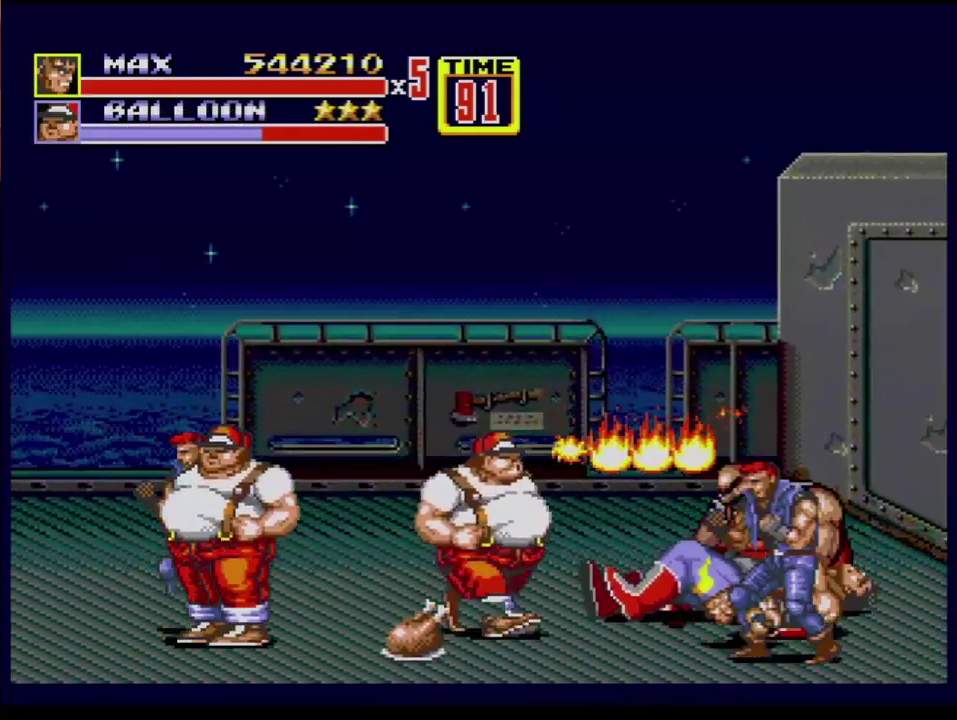
{"buttons": [], "events": []}
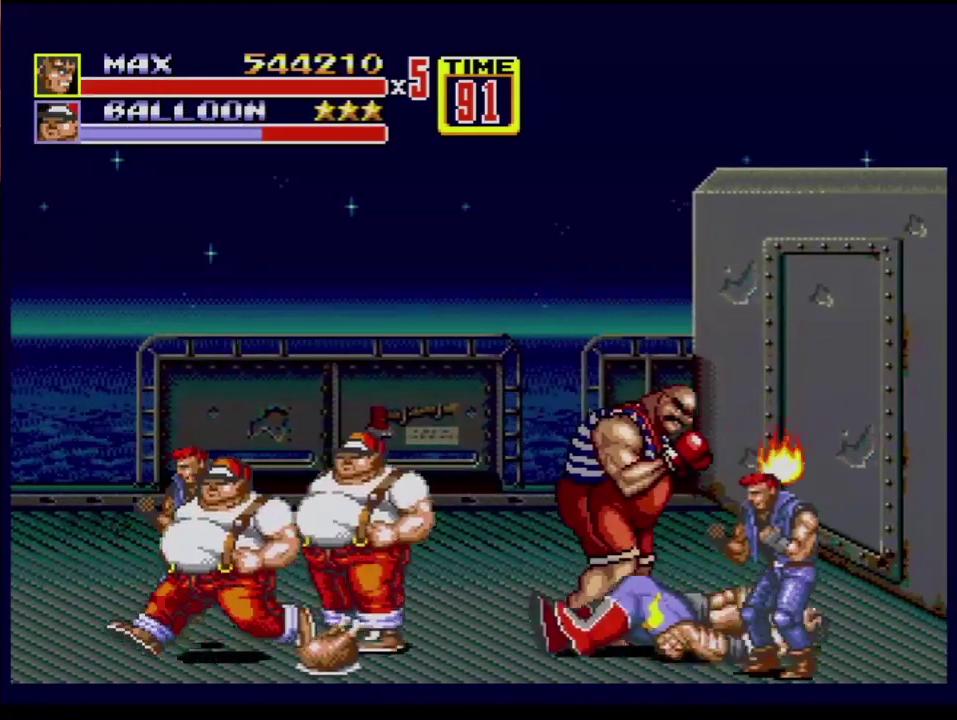
{"buttons": [], "events": []}
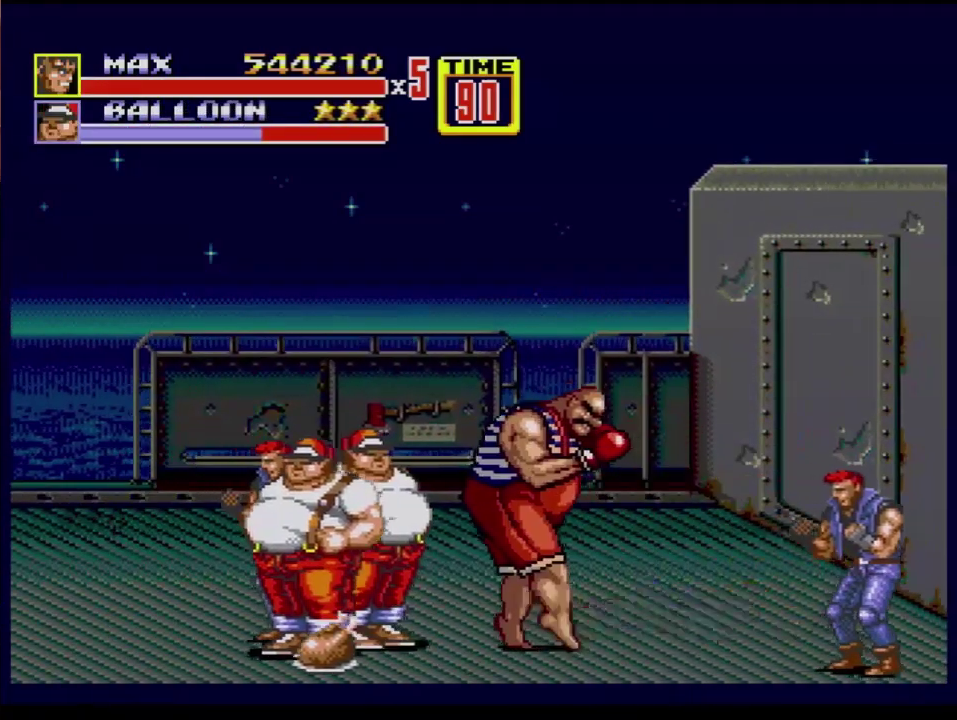
{"buttons": [], "events": []}
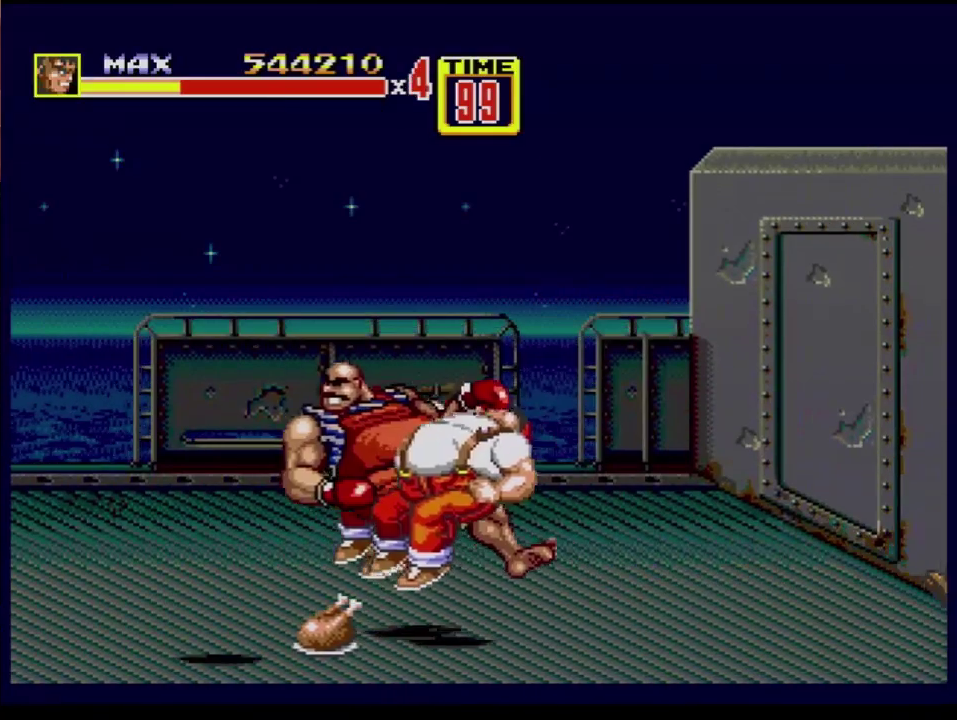
{"buttons": [], "events": []}
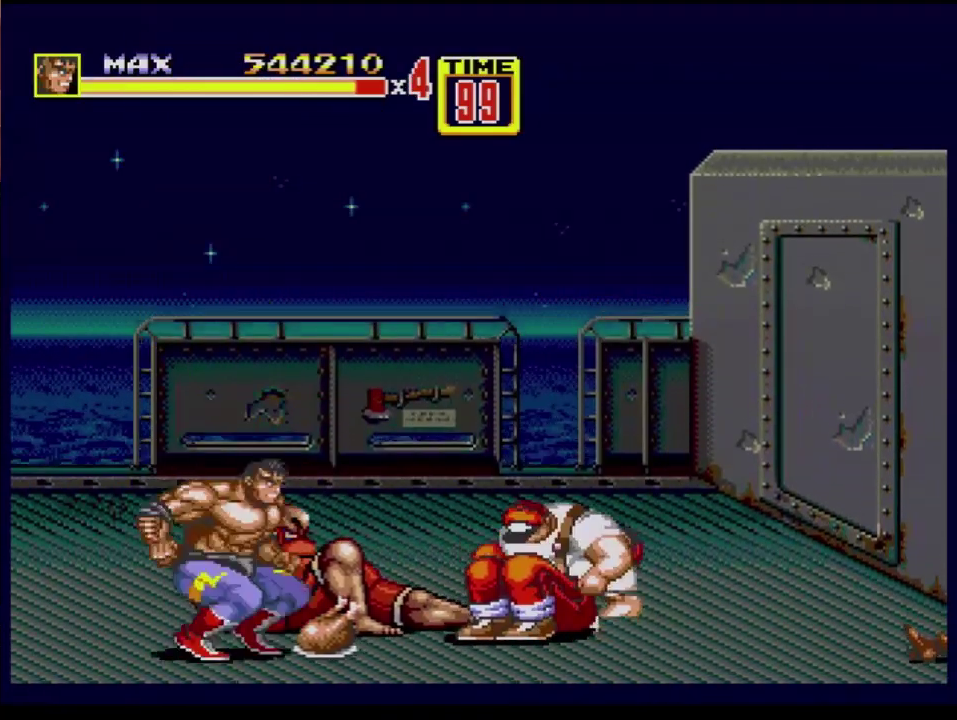
{"buttons": [], "events": []}
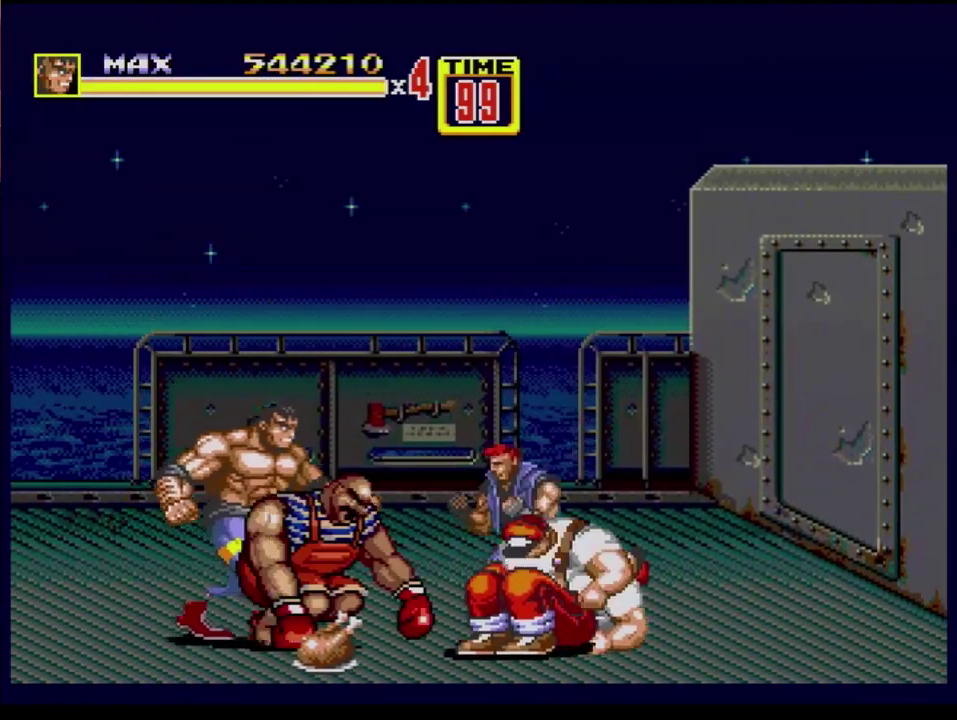
{"buttons": [], "events": [[17, "DPAD_RIGHT", "down"], [17, "DPAD_UP", "down"], [217, "DPAD_UP", "up"], [384, "DPAD_RIGHT", "up"]]}
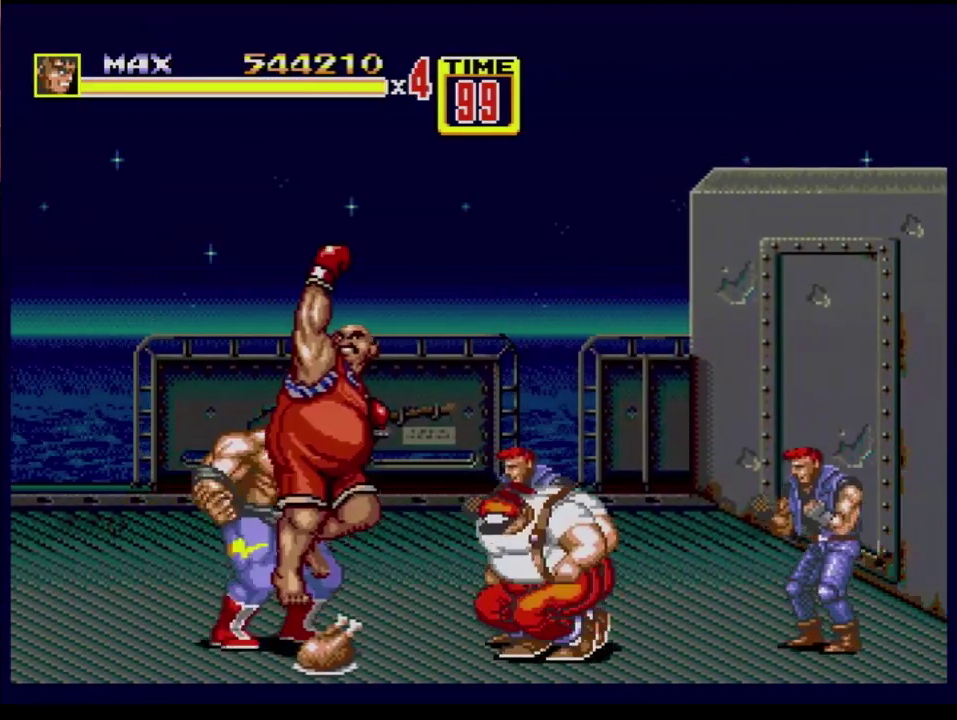
{"buttons": ["B", "DPAD_RIGHT"], "events": [[183, "DPAD_RIGHT", "down"], [384, "C", "down"], [450, "C", "up"], [500, "B", "down"]]}